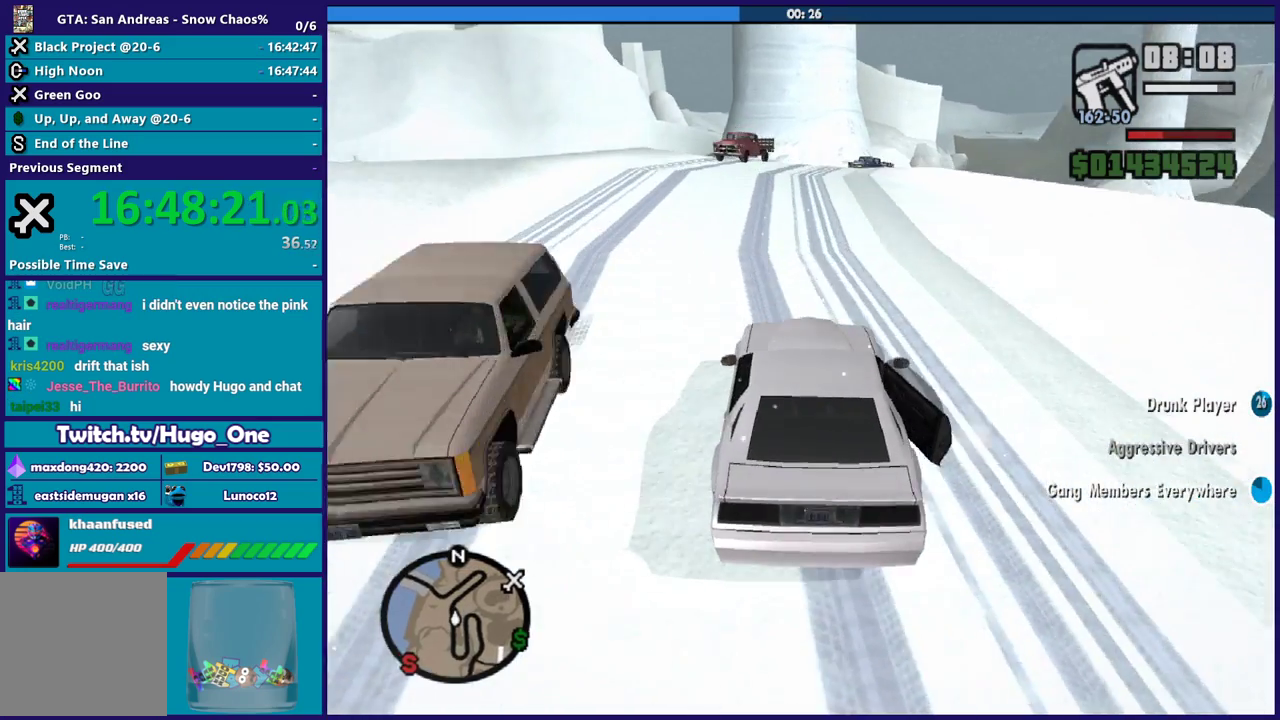
Gameplay with a controller (Xbox layout); each line is a JSON object with the inputs held at the frame after it. "button_events" lists button changes between this image and that frame as [ms after this image, input, new state], when the widget could be followed in between (sticks are given only as held states).
{"buttons": [], "left_stick": "down-left", "right_stick": "down-right", "button_events": []}
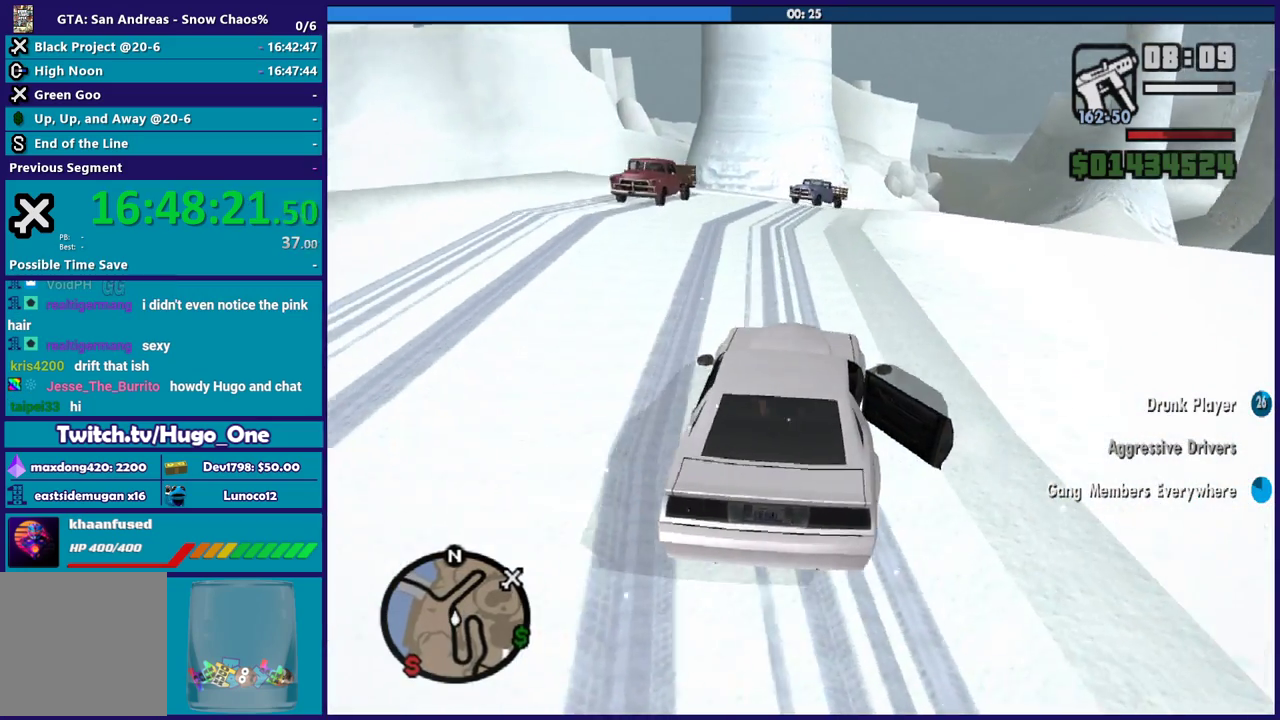
{"buttons": [], "left_stick": "right", "right_stick": "down-right", "button_events": []}
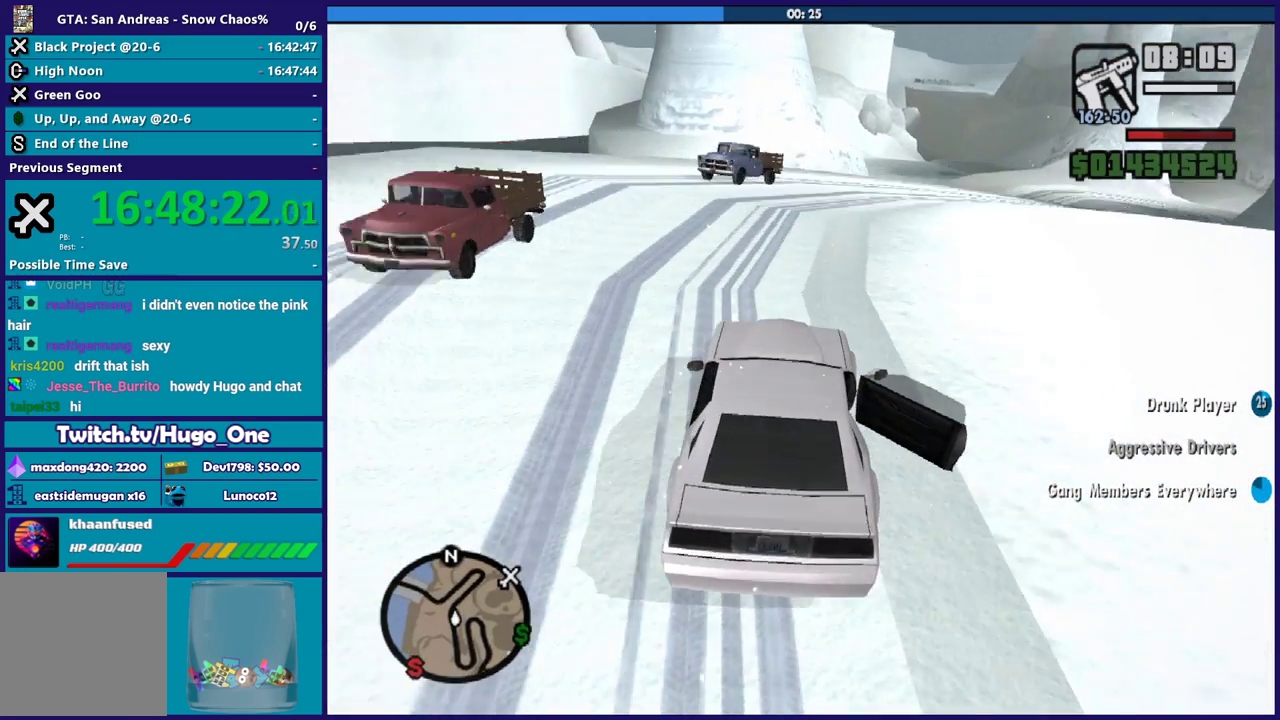
{"buttons": [], "left_stick": "right", "right_stick": "down-right", "button_events": [[367, "R2", "down"], [500, "R2", "up"]]}
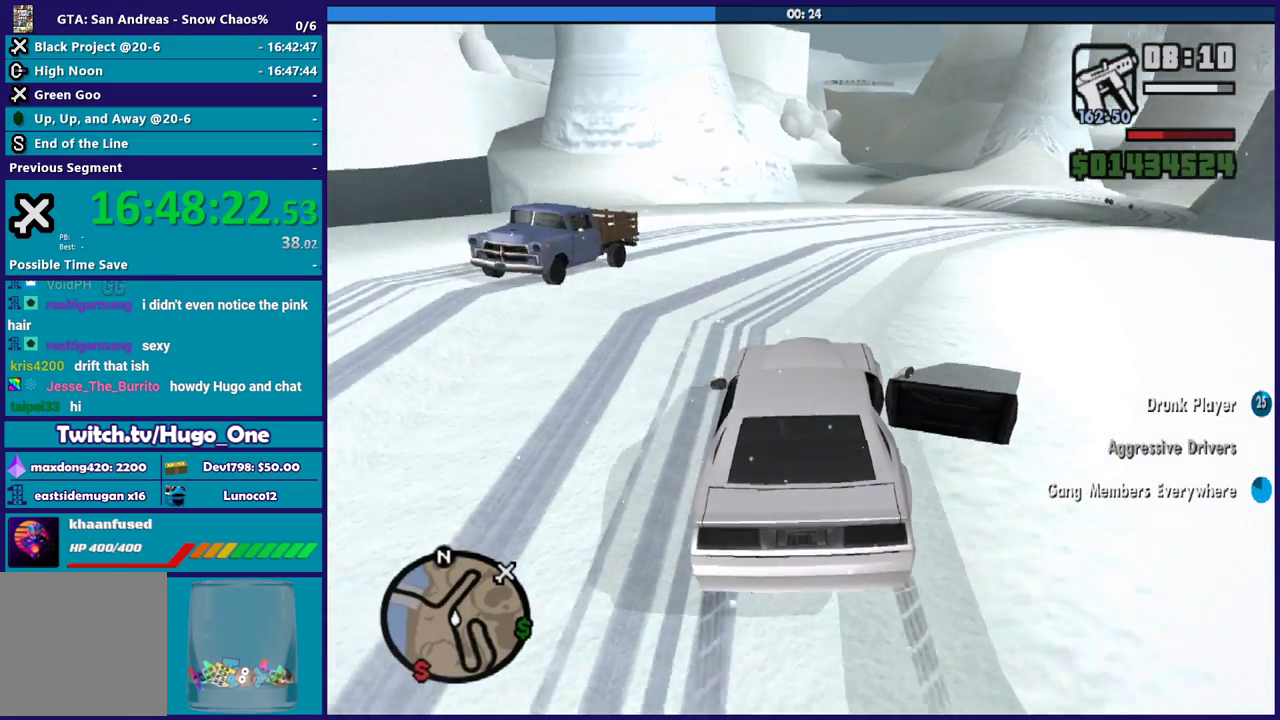
{"buttons": [], "left_stick": "center", "right_stick": "down-right", "button_events": []}
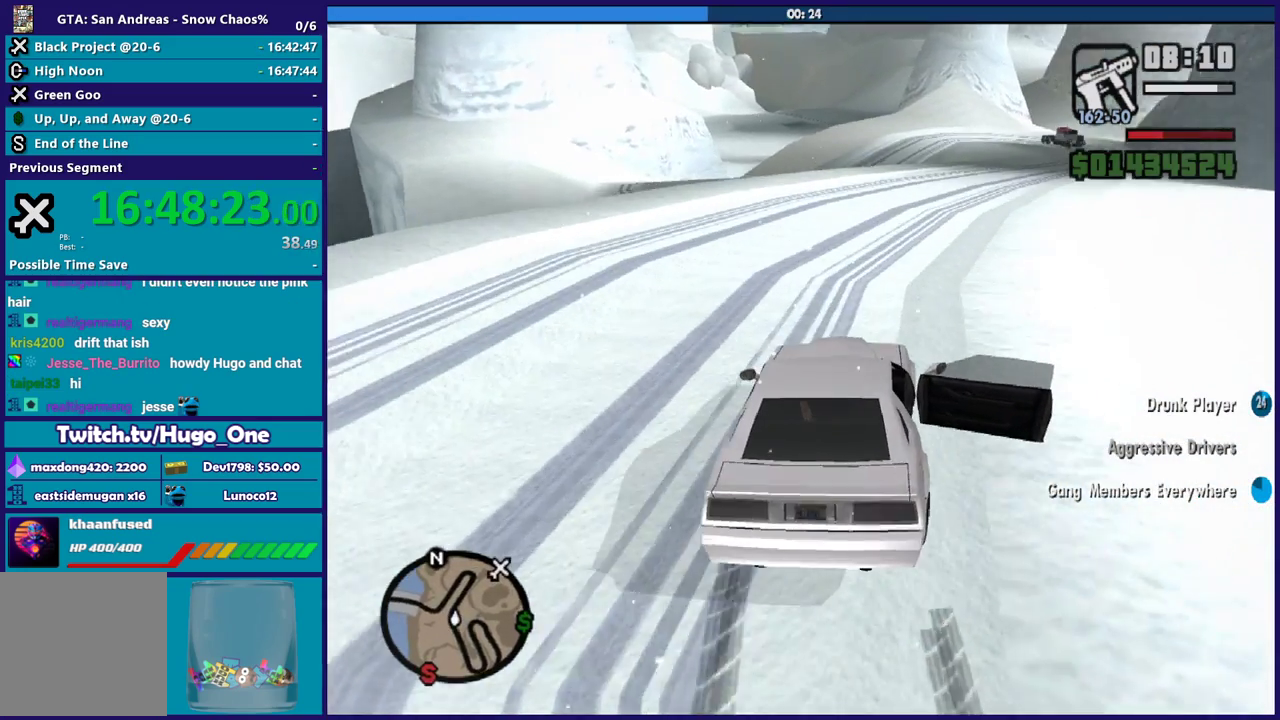
{"buttons": ["R2"], "left_stick": "left", "right_stick": "down-right", "button_events": [[300, "R2", "down"]]}
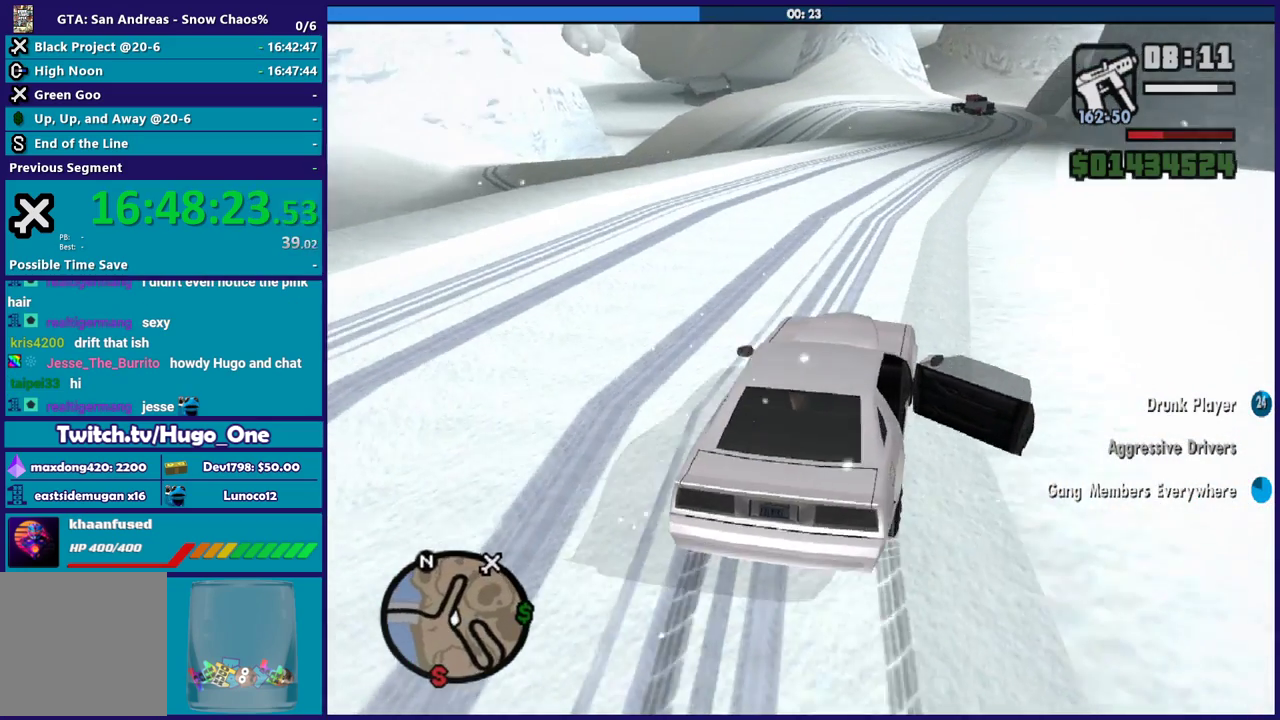
{"buttons": [], "left_stick": "left", "right_stick": "down", "button_events": [[401, "R2", "up"]]}
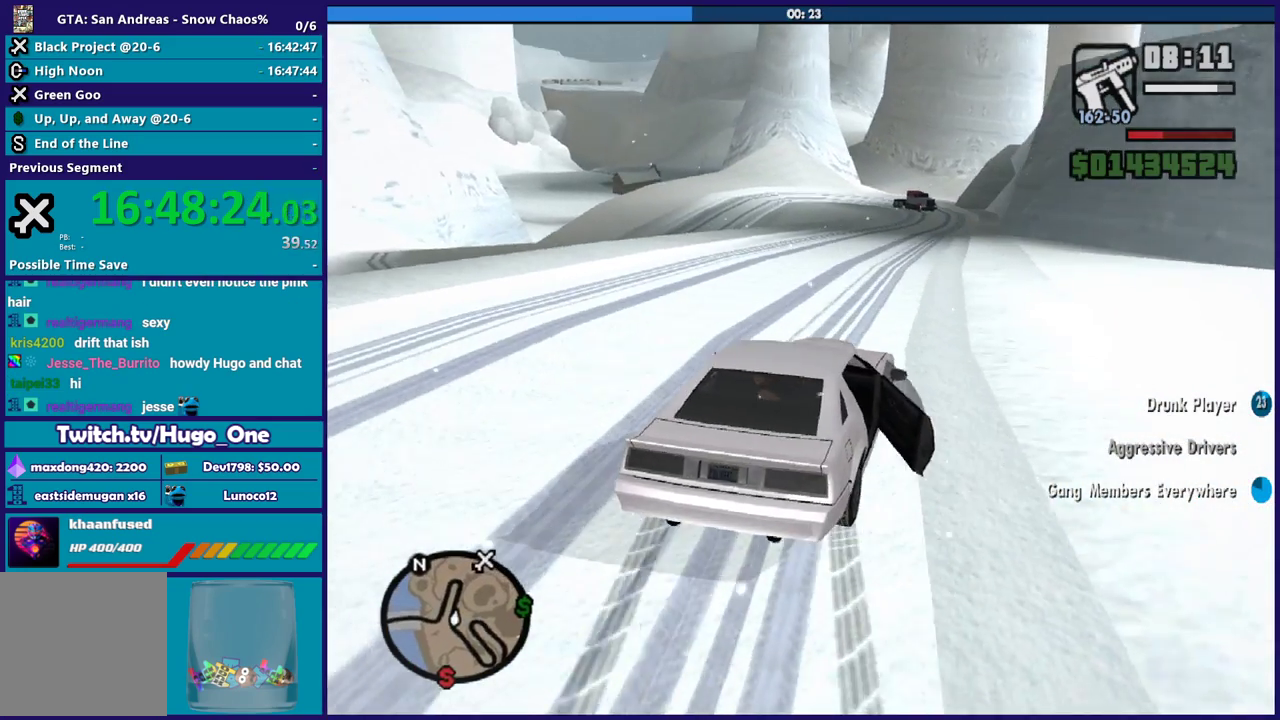
{"buttons": ["R2"], "left_stick": "left", "right_stick": "down", "button_events": [[234, "R2", "down"]]}
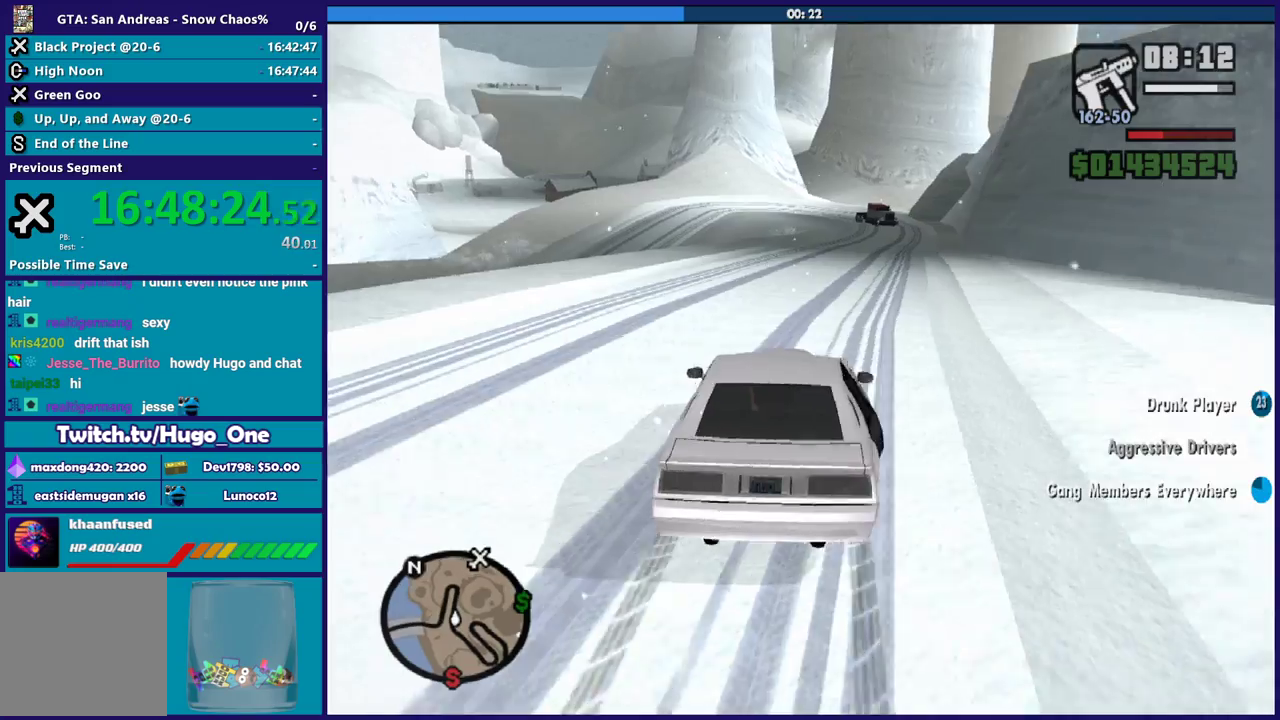
{"buttons": ["R2"], "left_stick": "right", "right_stick": "down", "button_events": [[101, "R2", "up"], [201, "R2", "down"]]}
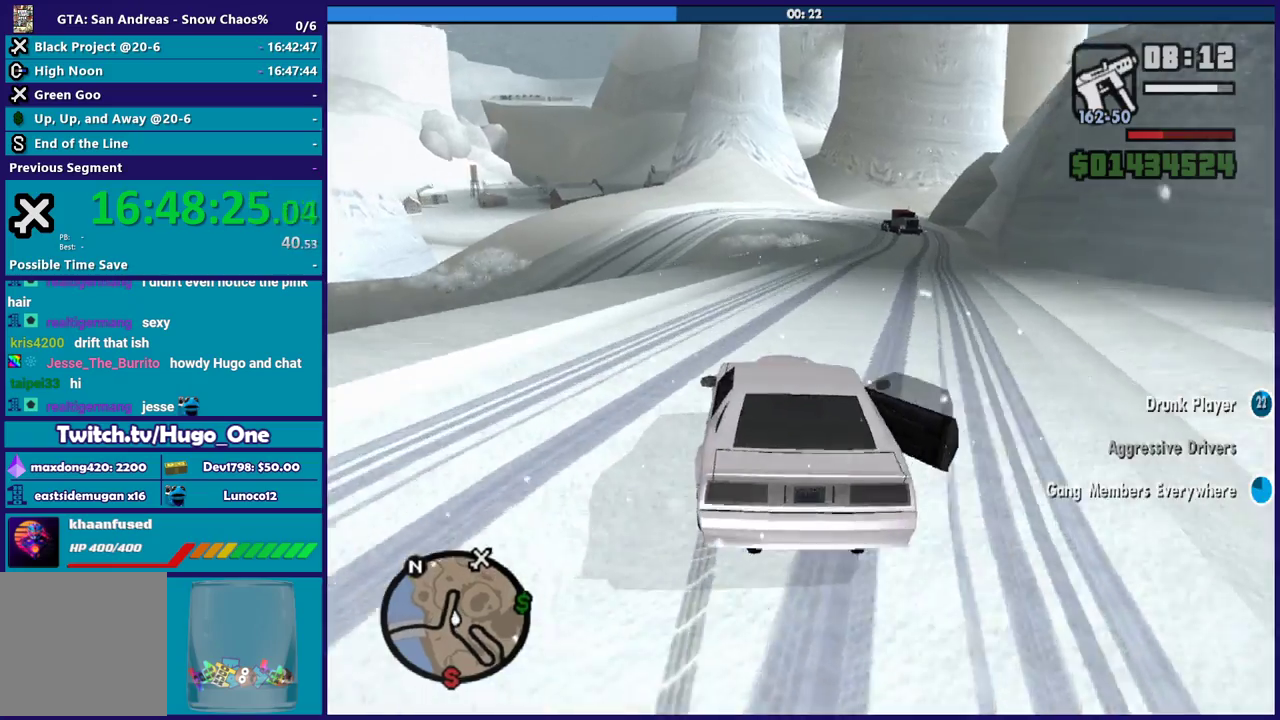
{"buttons": ["R2"], "left_stick": "right", "right_stick": "down-left", "button_events": []}